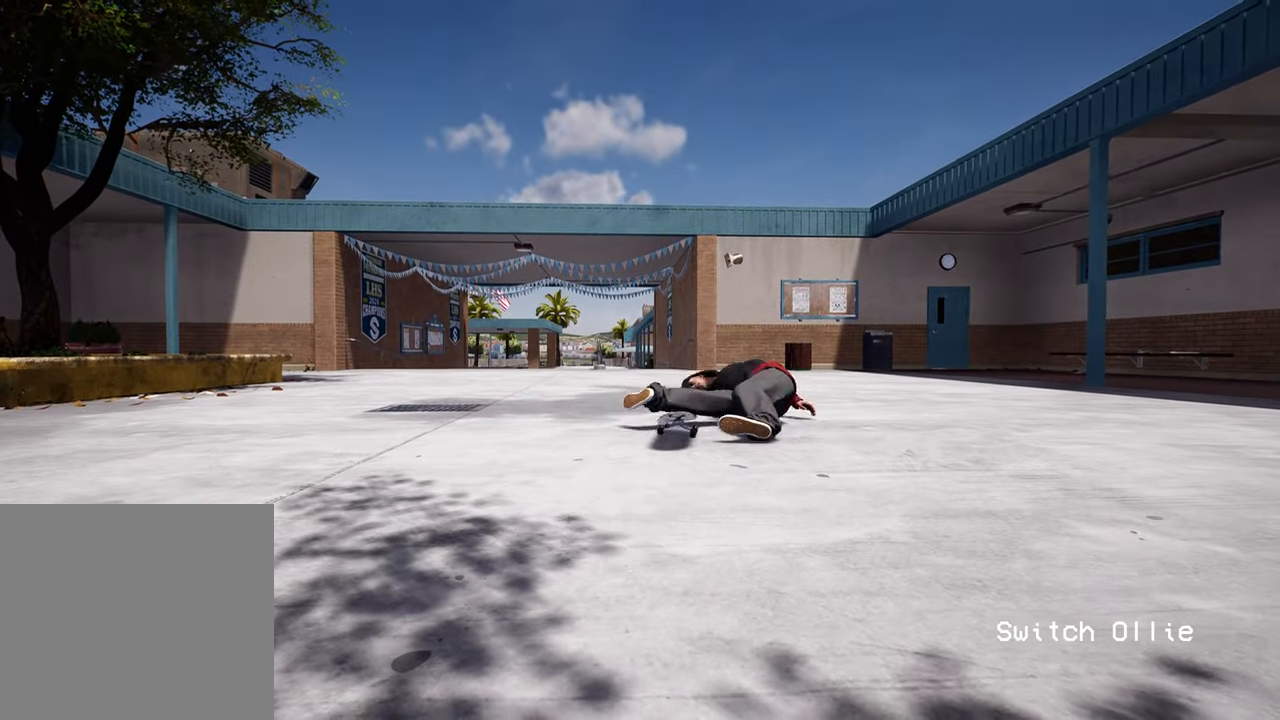
Gameplay with a controller (Xbox layout); each line is a JSON object with the inputs held at the frame after it. "events" lists button and stick changes between this image and that frame as [ms after this image, input, new state], when the widget could be followed in between. Not read: L3 R3.
{"buttons": [], "left_stick": "center", "right_stick": "center", "events": []}
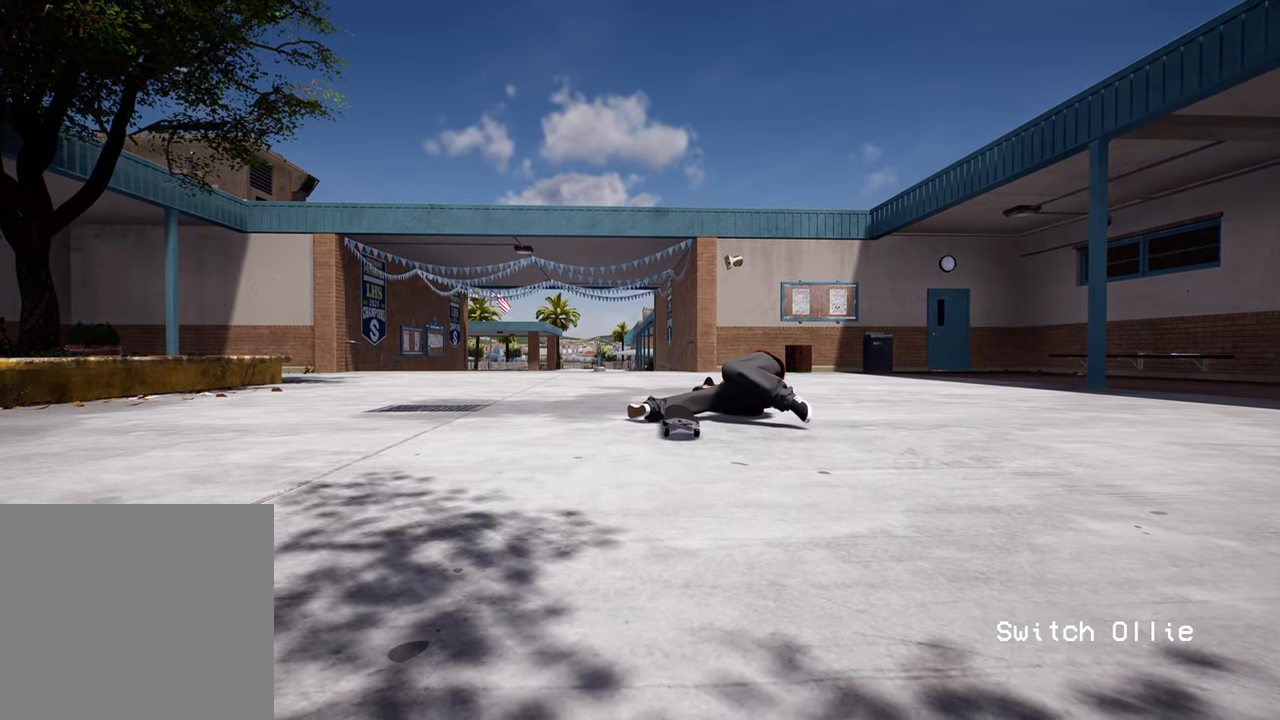
{"buttons": [], "left_stick": "center", "right_stick": "center", "events": []}
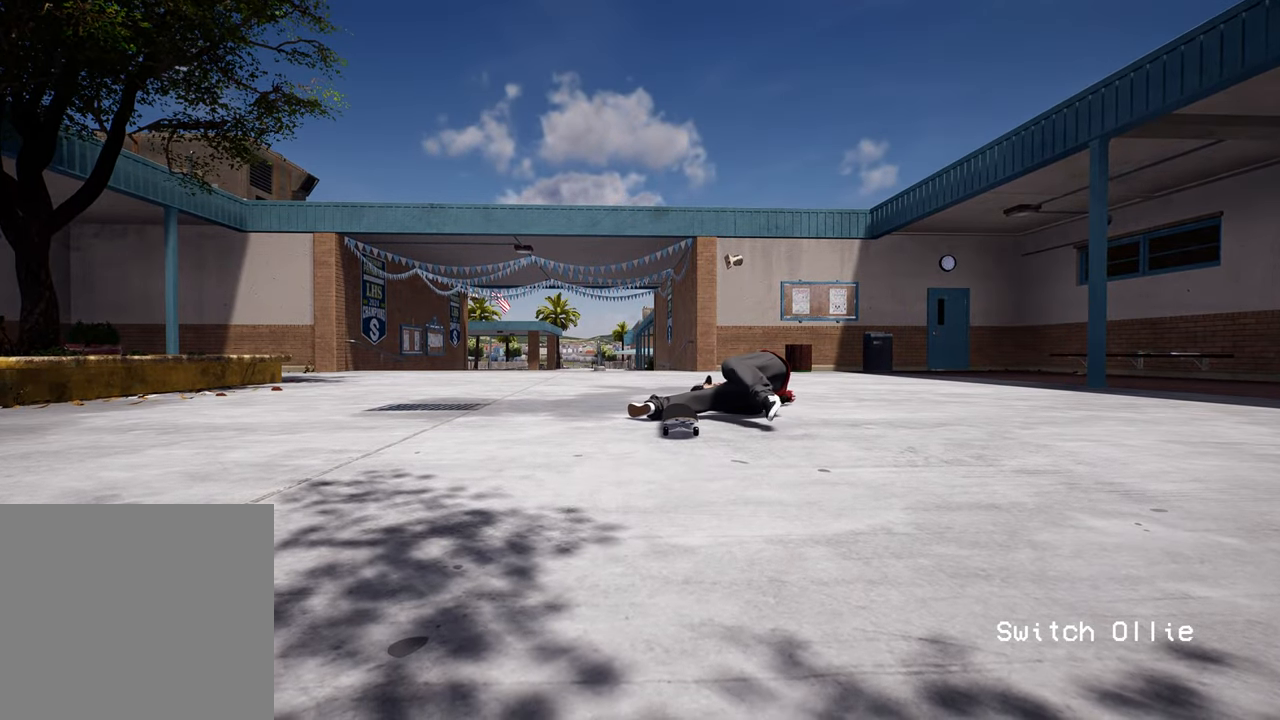
{"buttons": [], "left_stick": "center", "right_stick": "center", "events": []}
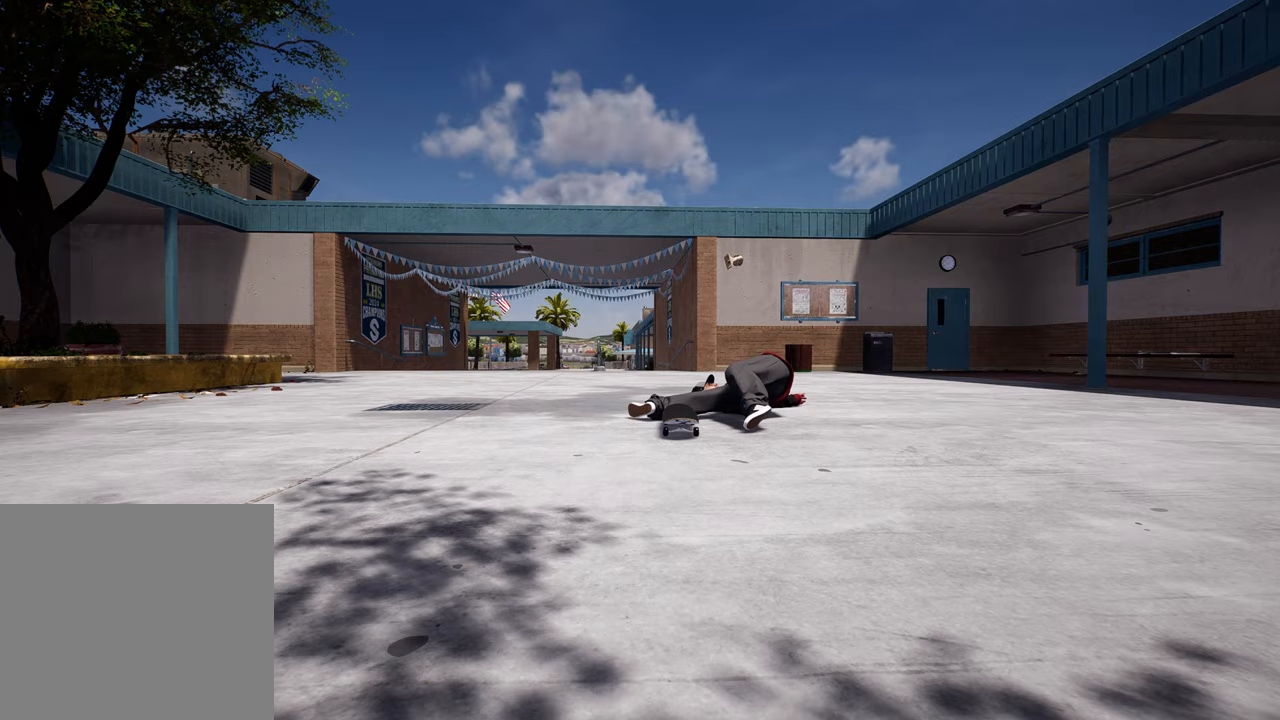
{"buttons": [], "left_stick": "center", "right_stick": "up", "events": [[467, "right_stick", "up"]]}
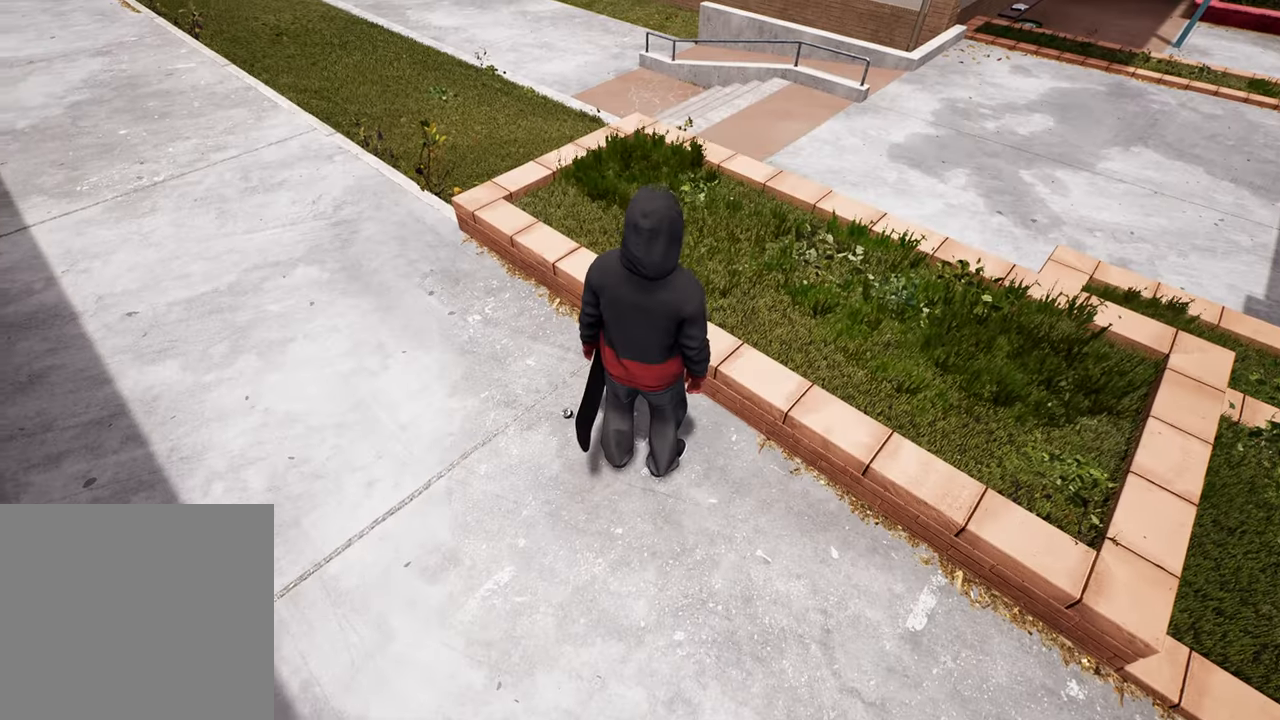
{"buttons": [], "left_stick": "center", "right_stick": "right", "events": [[50, "right_stick", "center"], [117, "right_stick", "right"], [167, "left_stick", "left"], [450, "left_stick", "center"]]}
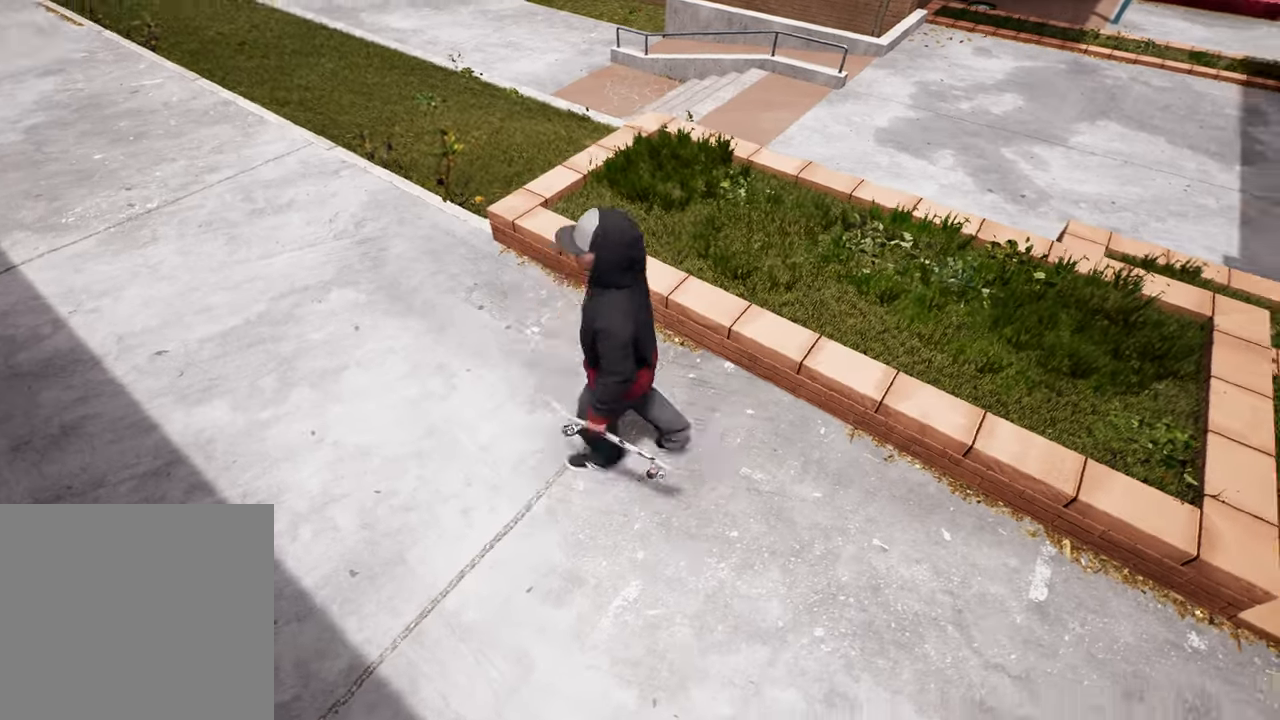
{"buttons": [], "left_stick": "left", "right_stick": "right", "events": [[67, "left_stick", "left"], [200, "right_stick", "center"], [283, "left_stick", "center"], [367, "left_stick", "left"], [467, "right_stick", "right"]]}
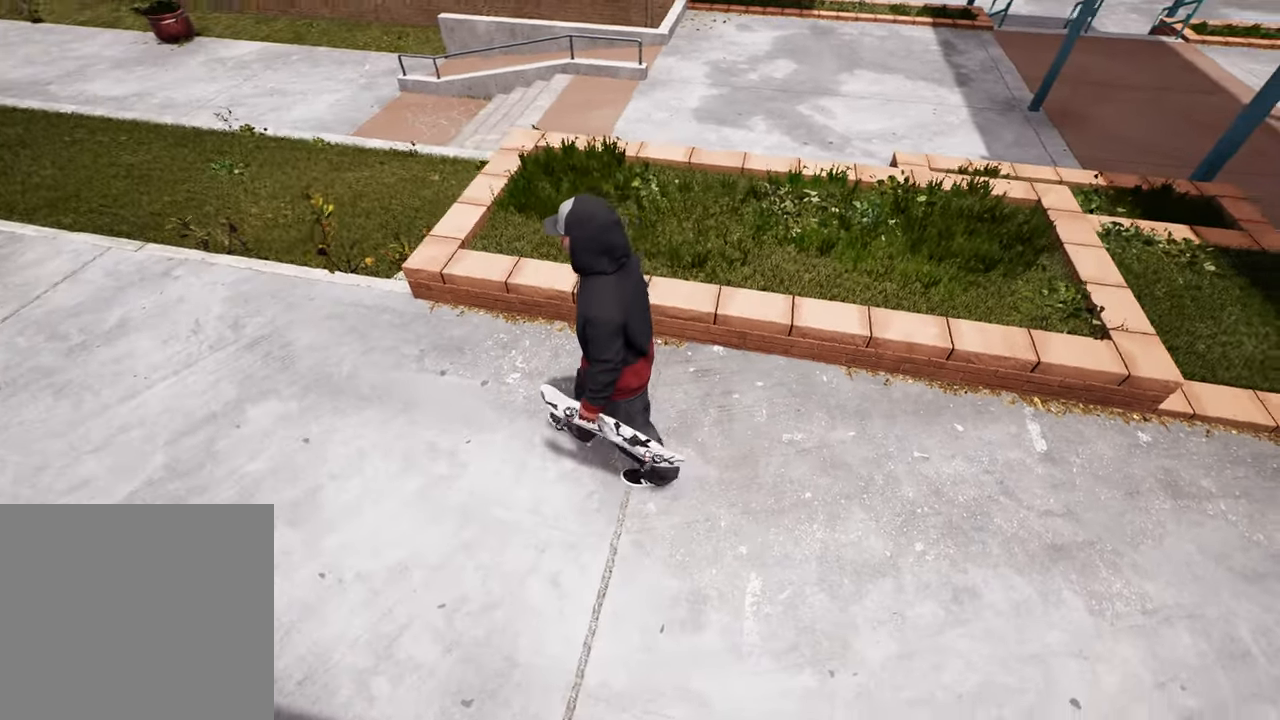
{"buttons": [], "left_stick": "left", "right_stick": "center", "events": [[150, "right_stick", "center"]]}
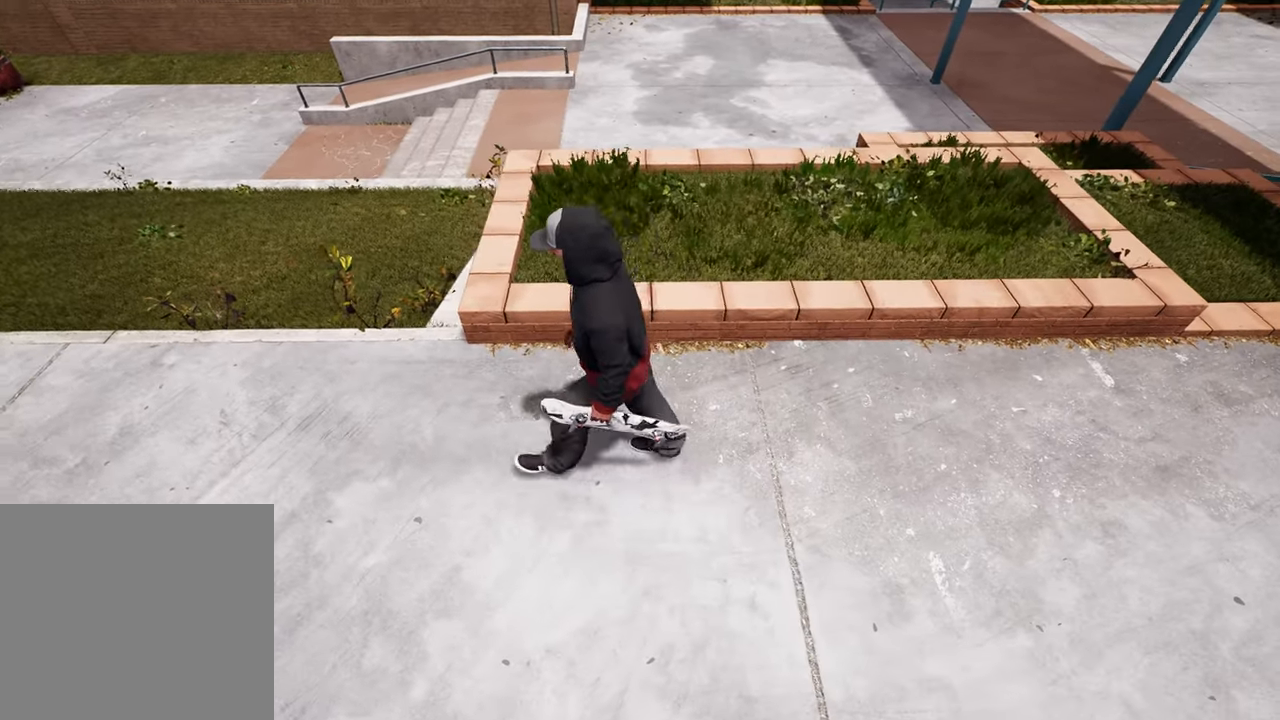
{"buttons": [], "left_stick": "left", "right_stick": "right", "events": [[67, "left_stick", "center"], [133, "left_stick", "left"], [500, "right_stick", "right"]]}
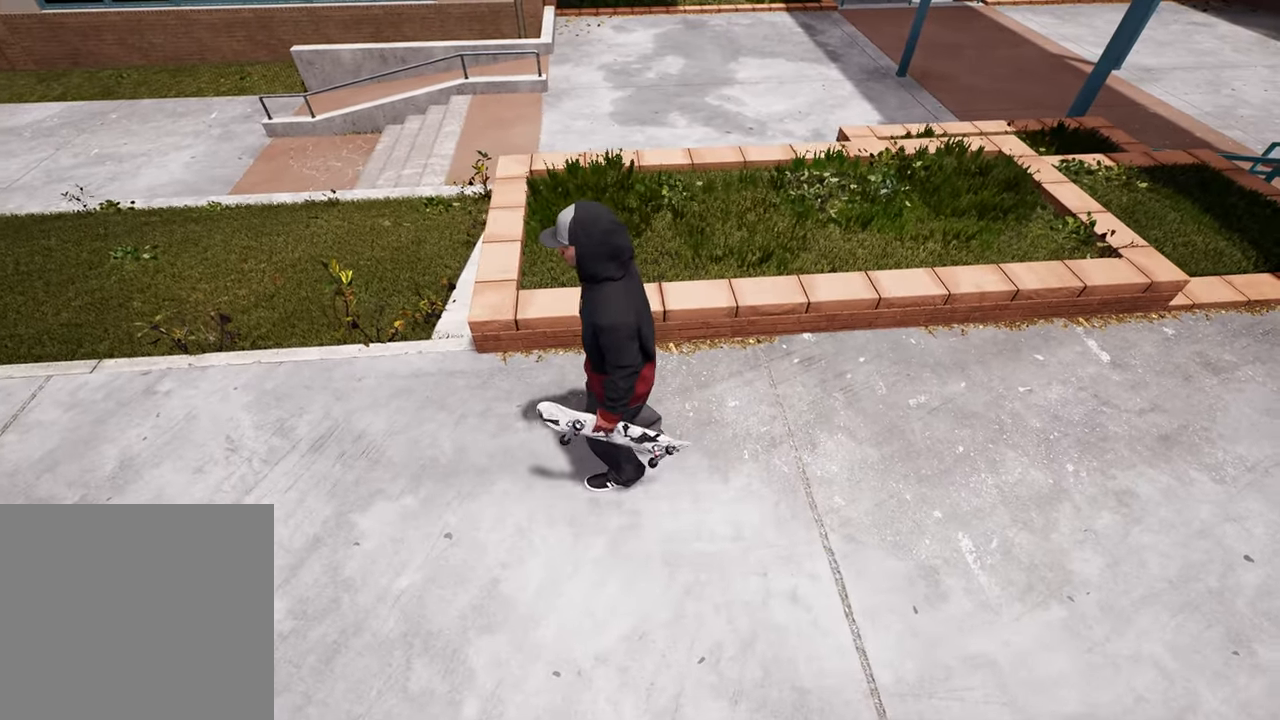
{"buttons": [], "left_stick": "left", "right_stick": "center", "events": [[17, "left_stick", "up-left"], [200, "left_stick", "center"], [433, "left_stick", "left"], [450, "right_stick", "center"]]}
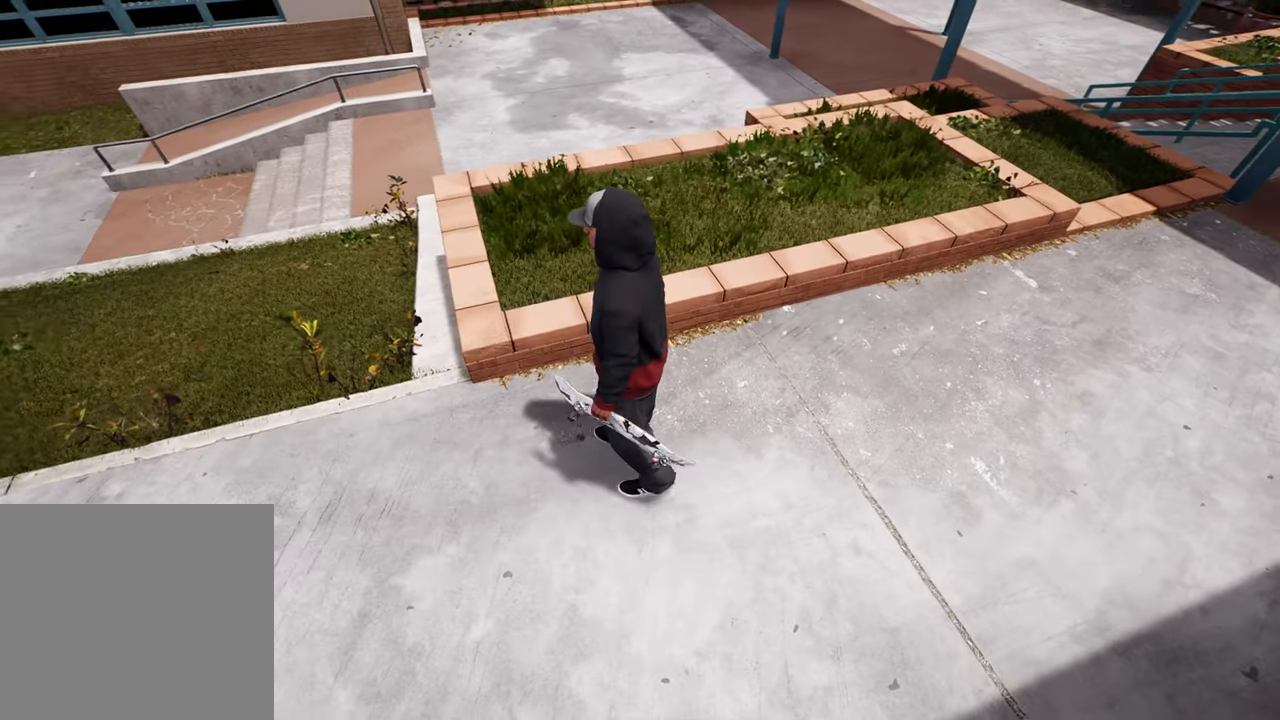
{"buttons": [], "left_stick": "center", "right_stick": "center", "events": [[200, "left_stick", "center"]]}
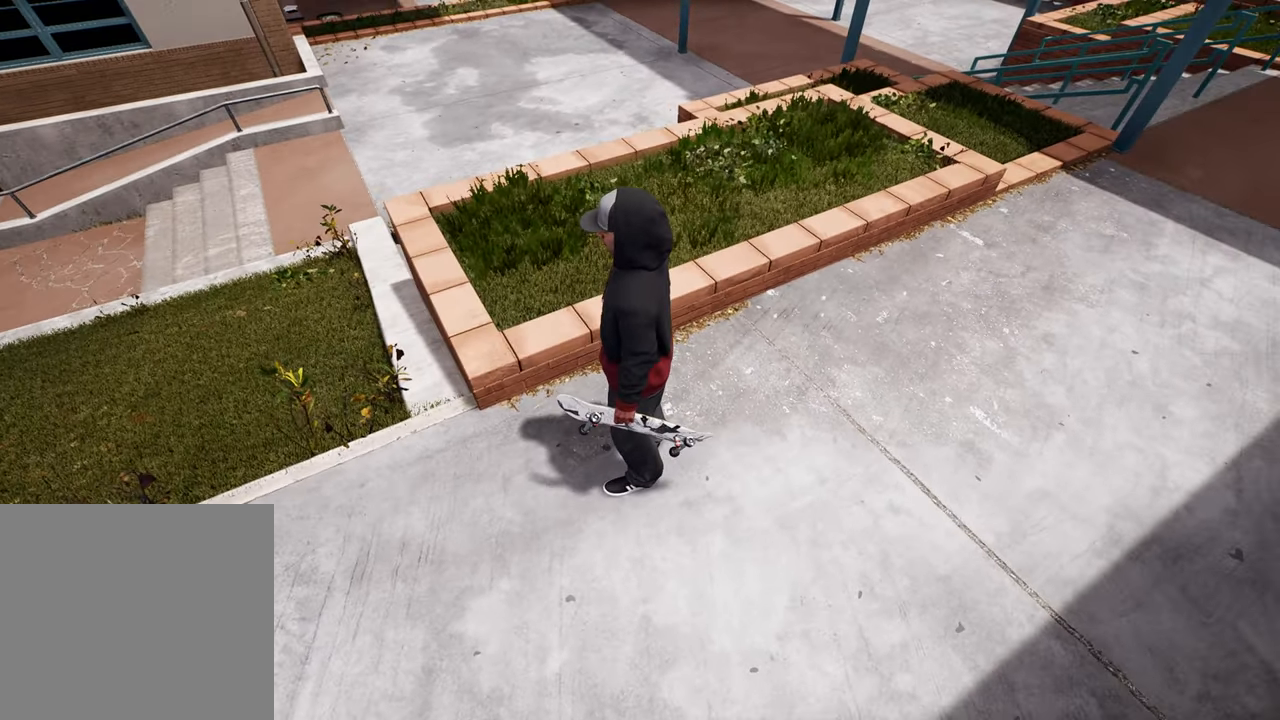
{"buttons": [], "left_stick": "center", "right_stick": "left", "events": [[167, "left_stick", "left"], [367, "left_stick", "center"], [383, "right_stick", "left"]]}
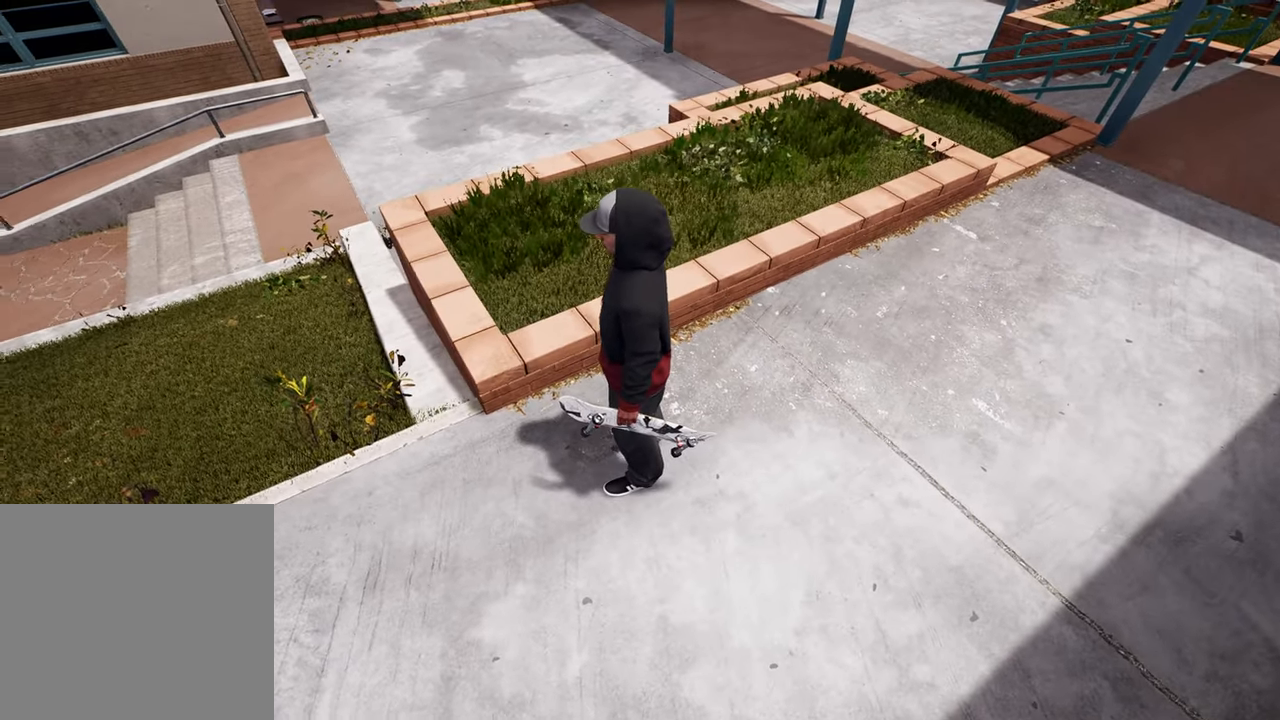
{"buttons": [], "left_stick": "right", "right_stick": "left", "events": [[117, "left_stick", "right"]]}
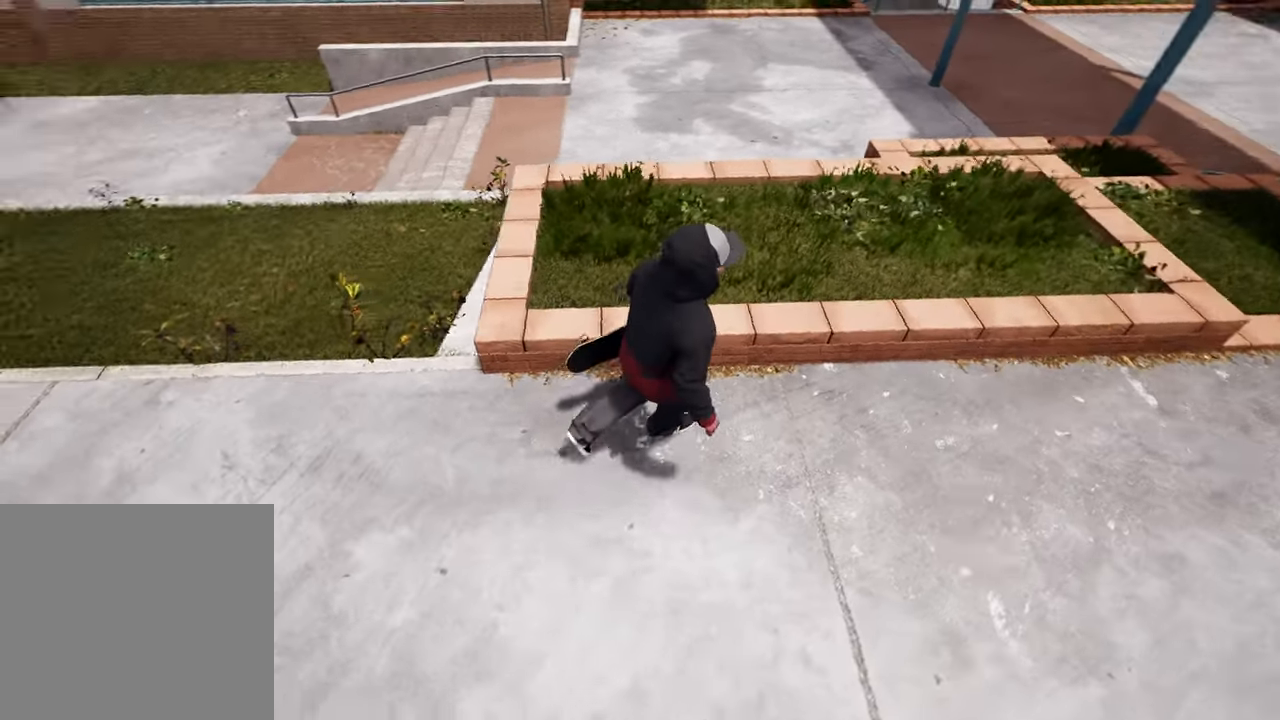
{"buttons": [], "left_stick": "right", "right_stick": "center", "events": [[67, "left_stick", "center"], [150, "right_stick", "center"], [417, "left_stick", "right"]]}
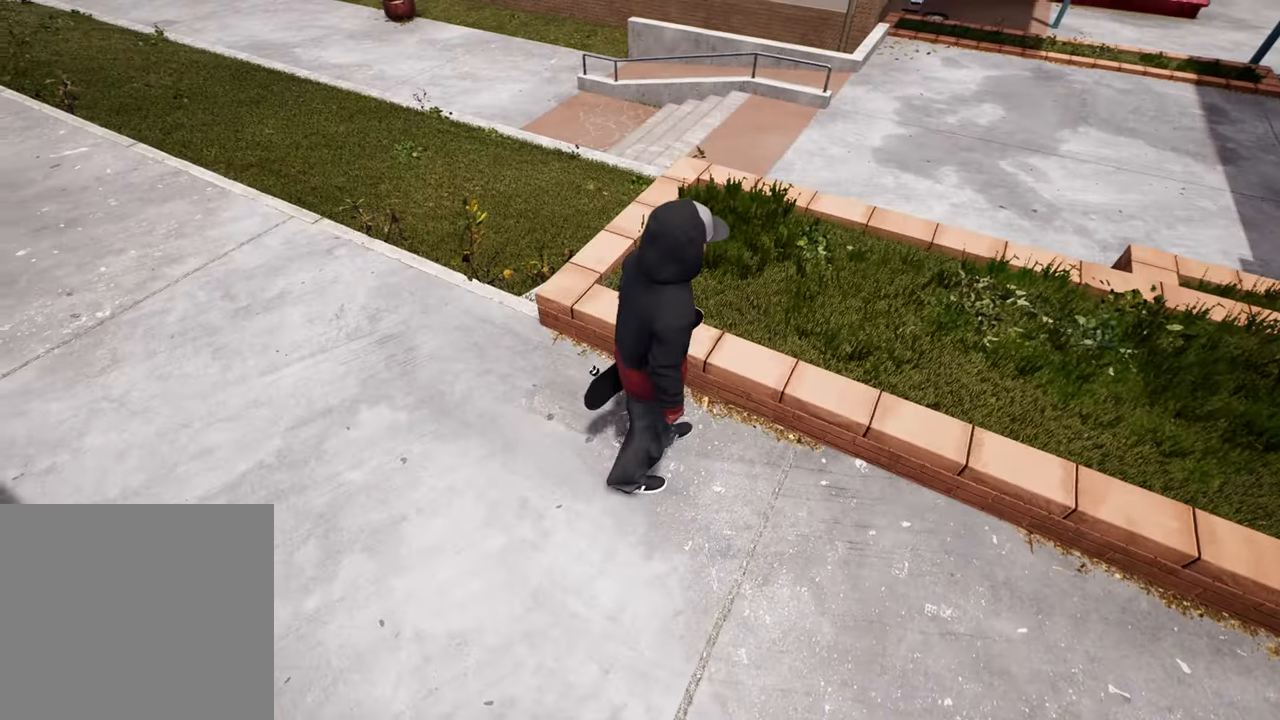
{"buttons": [], "left_stick": "down-right", "right_stick": "center", "events": [[50, "left_stick", "center"], [167, "left_stick", "right"], [317, "left_stick", "down-right"]]}
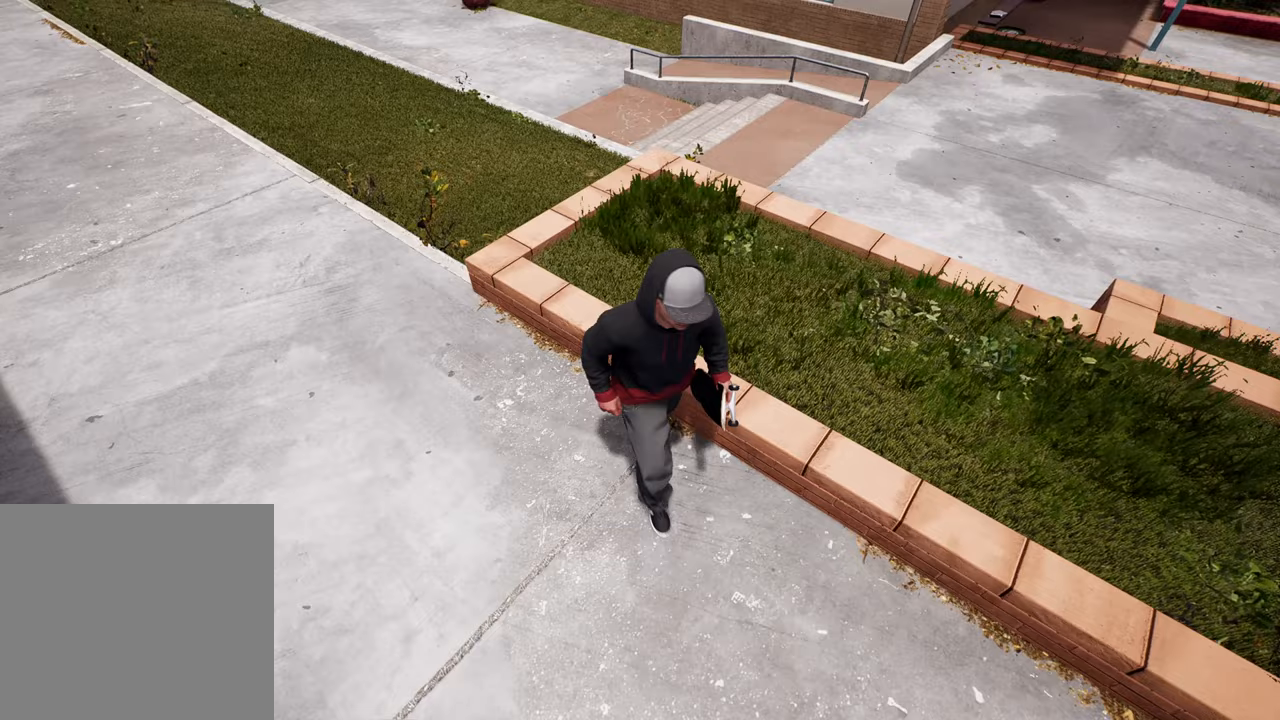
{"buttons": [], "left_stick": "center", "right_stick": "center", "events": [[17, "left_stick", "center"], [133, "right_stick", "left"], [250, "left_stick", "right"], [267, "right_stick", "center"], [400, "left_stick", "center"]]}
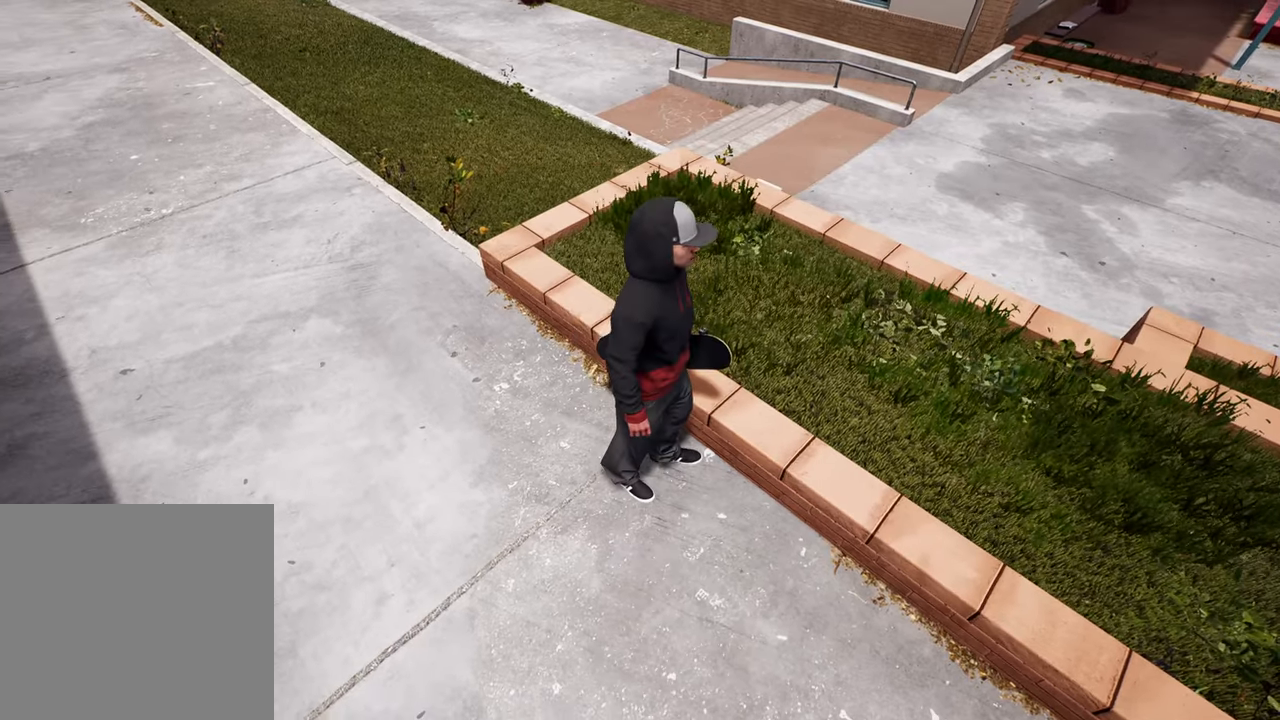
{"buttons": [], "left_stick": "center", "right_stick": "center", "events": []}
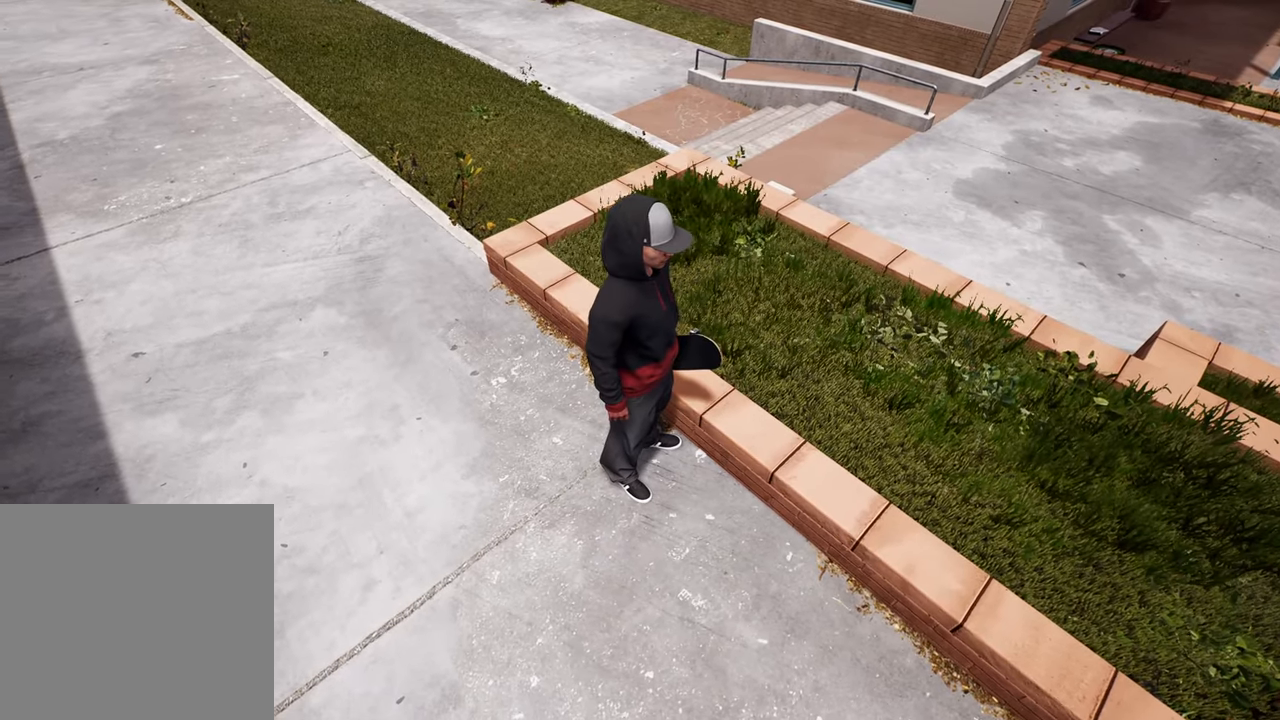
{"buttons": [], "left_stick": "center", "right_stick": "right", "events": [[217, "left_stick", "down-right"], [433, "left_stick", "center"], [433, "right_stick", "right"]]}
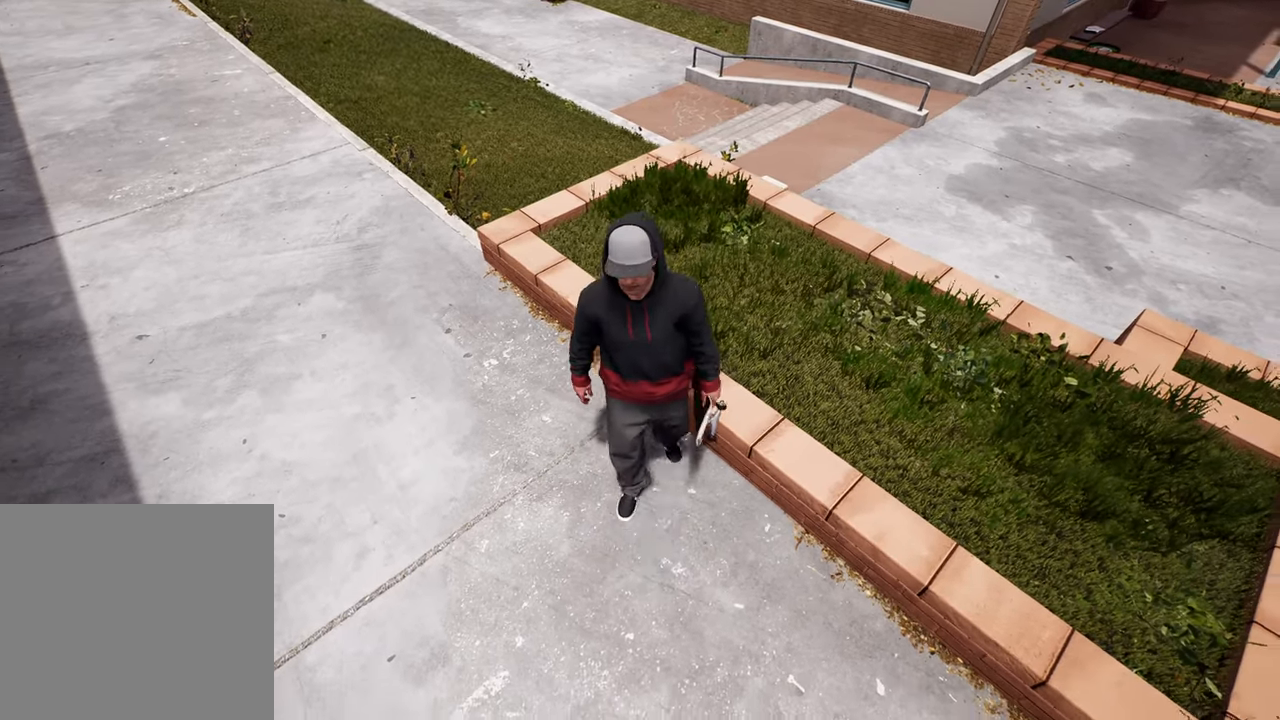
{"buttons": [], "left_stick": "center", "right_stick": "center", "events": [[50, "left_stick", "down"], [83, "right_stick", "center"], [233, "left_stick", "up-right"], [283, "left_stick", "right"], [317, "right_stick", "left"], [400, "left_stick", "center"], [400, "right_stick", "center"]]}
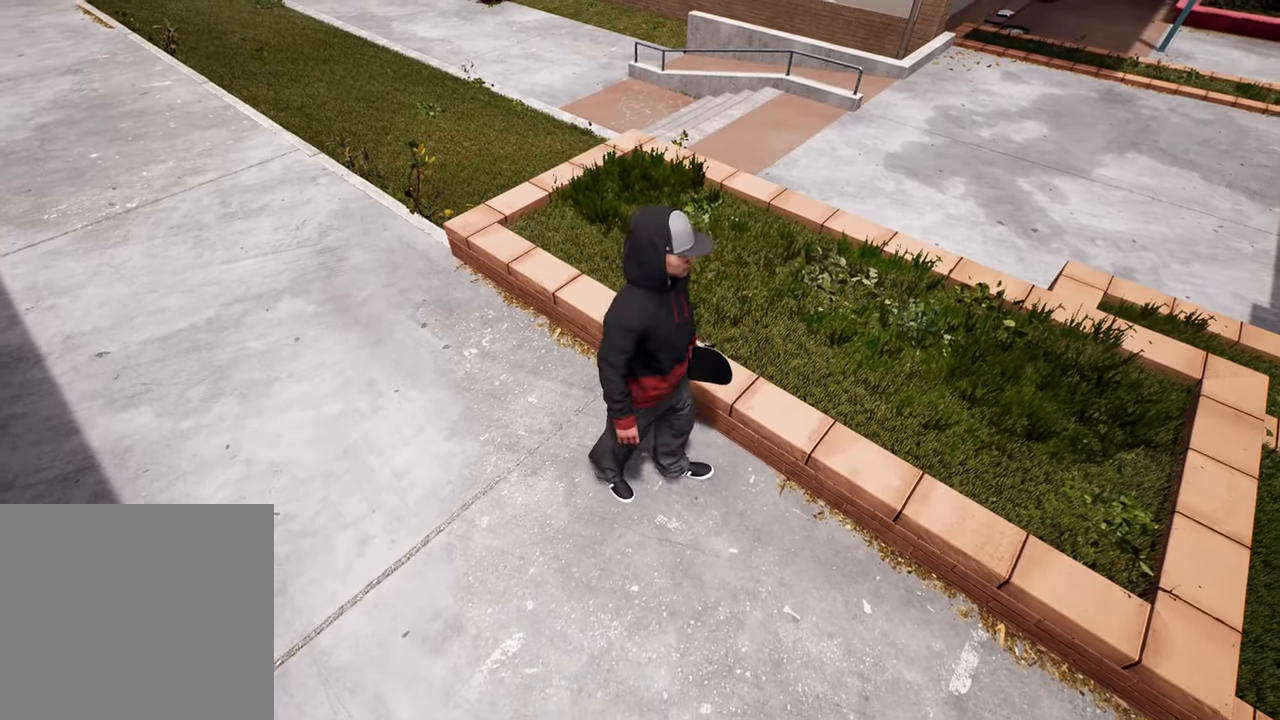
{"buttons": [], "left_stick": "up", "right_stick": "down", "events": [[100, "left_stick", "up"], [200, "right_stick", "left"], [267, "left_stick", "center"], [350, "right_stick", "down"], [500, "left_stick", "up"]]}
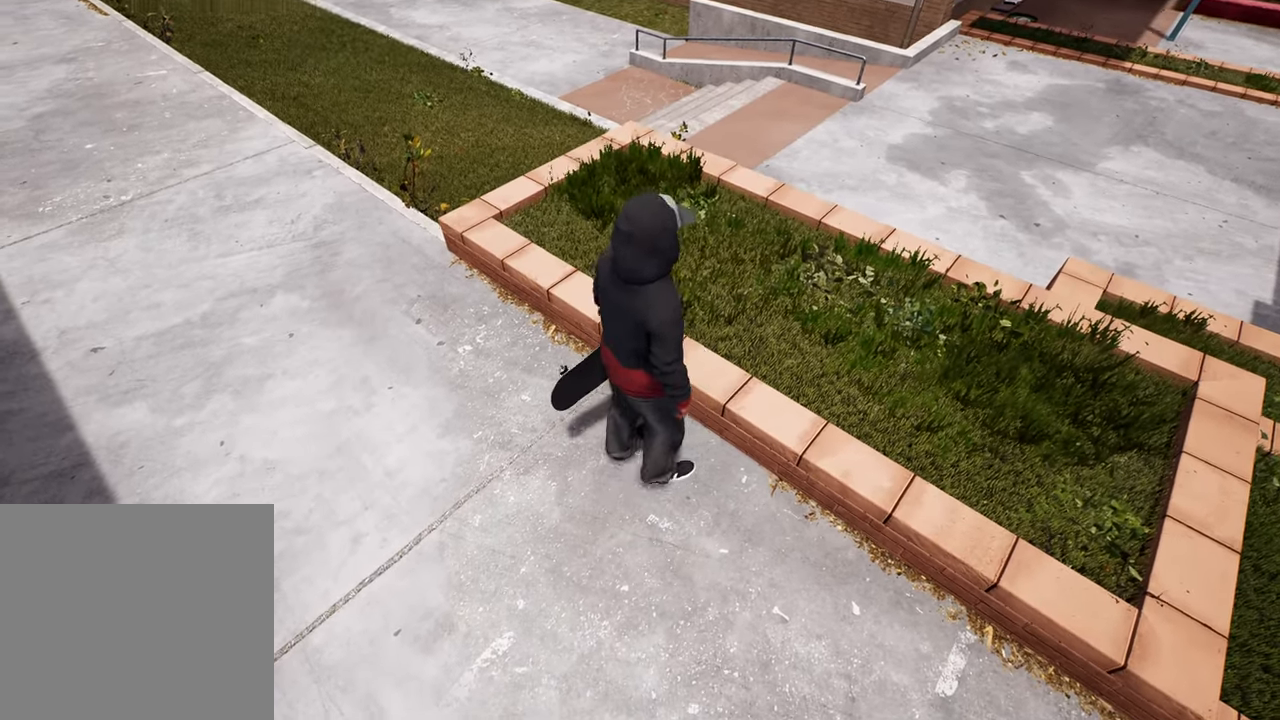
{"buttons": [], "left_stick": "up", "right_stick": "center", "events": [[50, "right_stick", "center"], [200, "left_stick", "center"], [317, "left_stick", "up"]]}
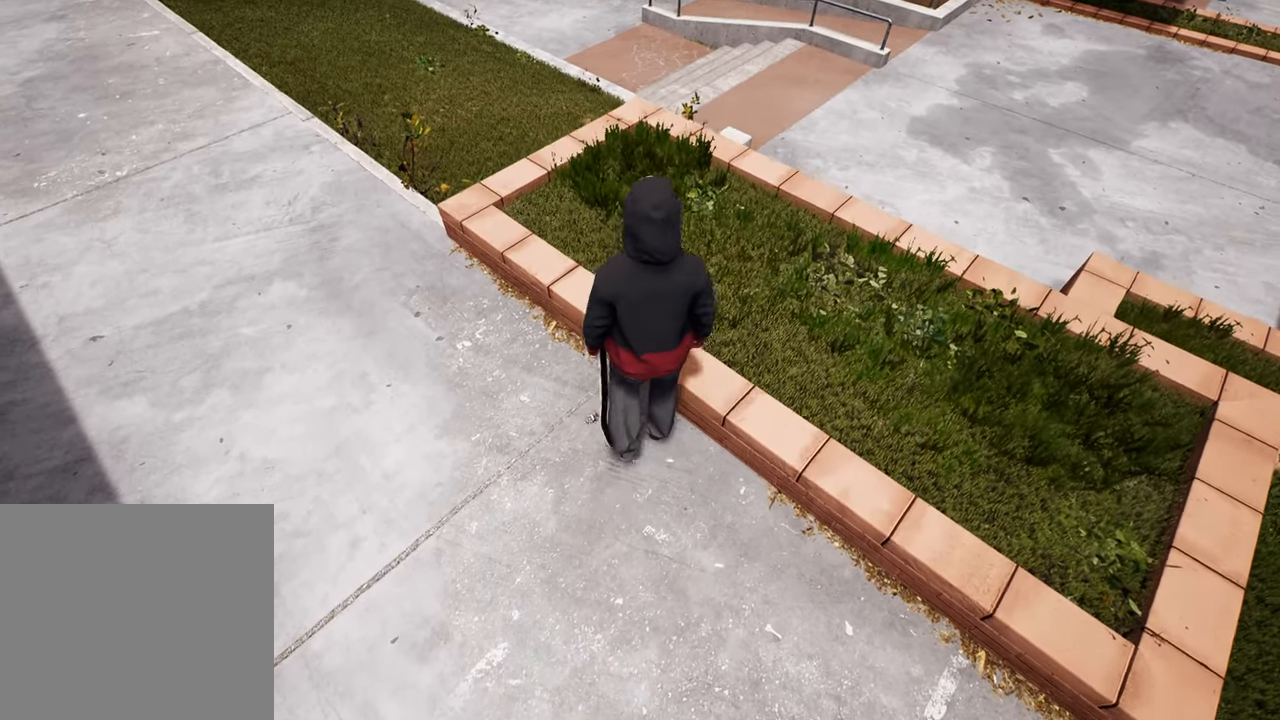
{"buttons": [], "left_stick": "up", "right_stick": "center", "events": []}
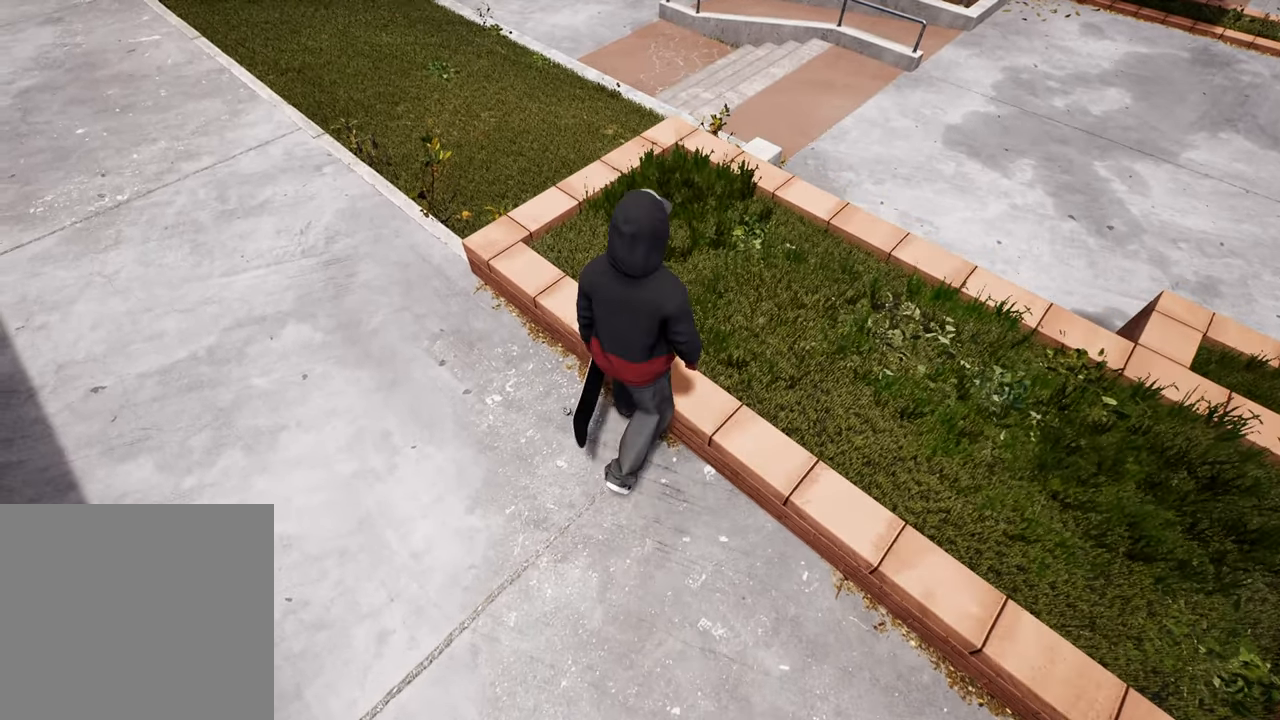
{"buttons": [], "left_stick": "right", "right_stick": "up", "events": [[83, "left_stick", "center"], [233, "left_stick", "right"], [400, "right_stick", "up"]]}
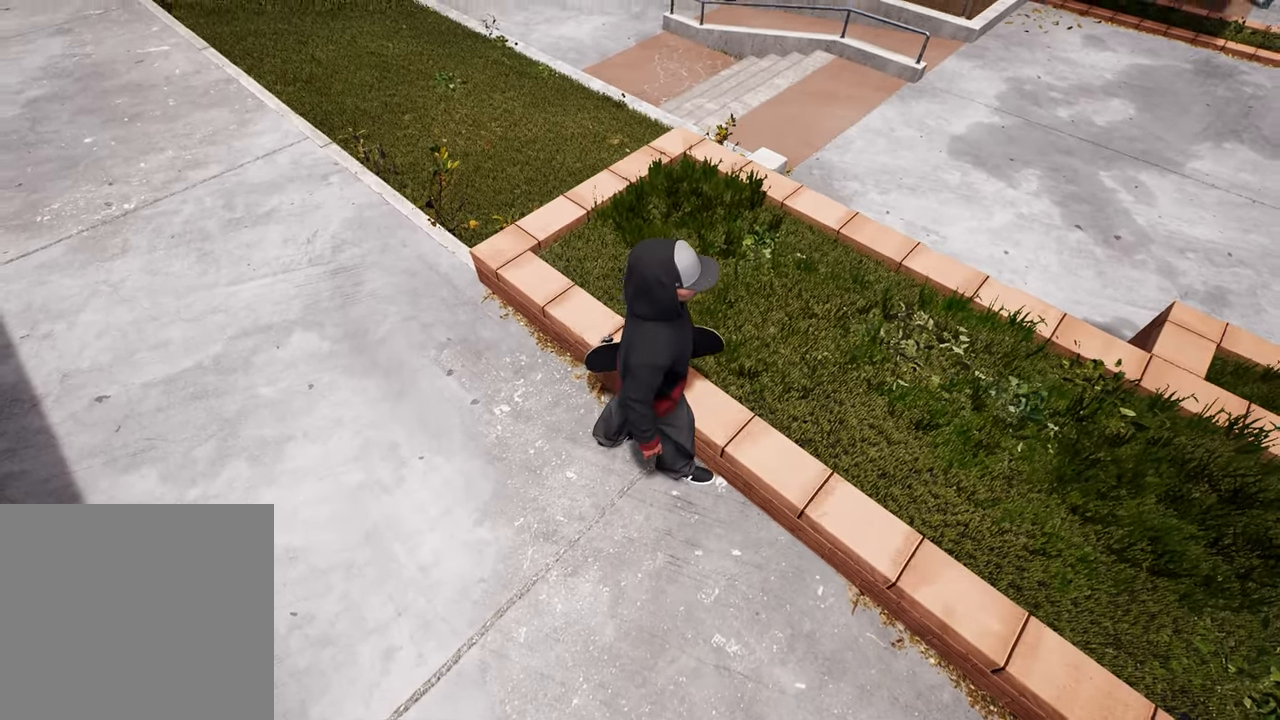
{"buttons": [], "left_stick": "up", "right_stick": "center", "events": [[33, "left_stick", "up-right"], [150, "right_stick", "center"], [250, "left_stick", "center"], [333, "left_stick", "up"]]}
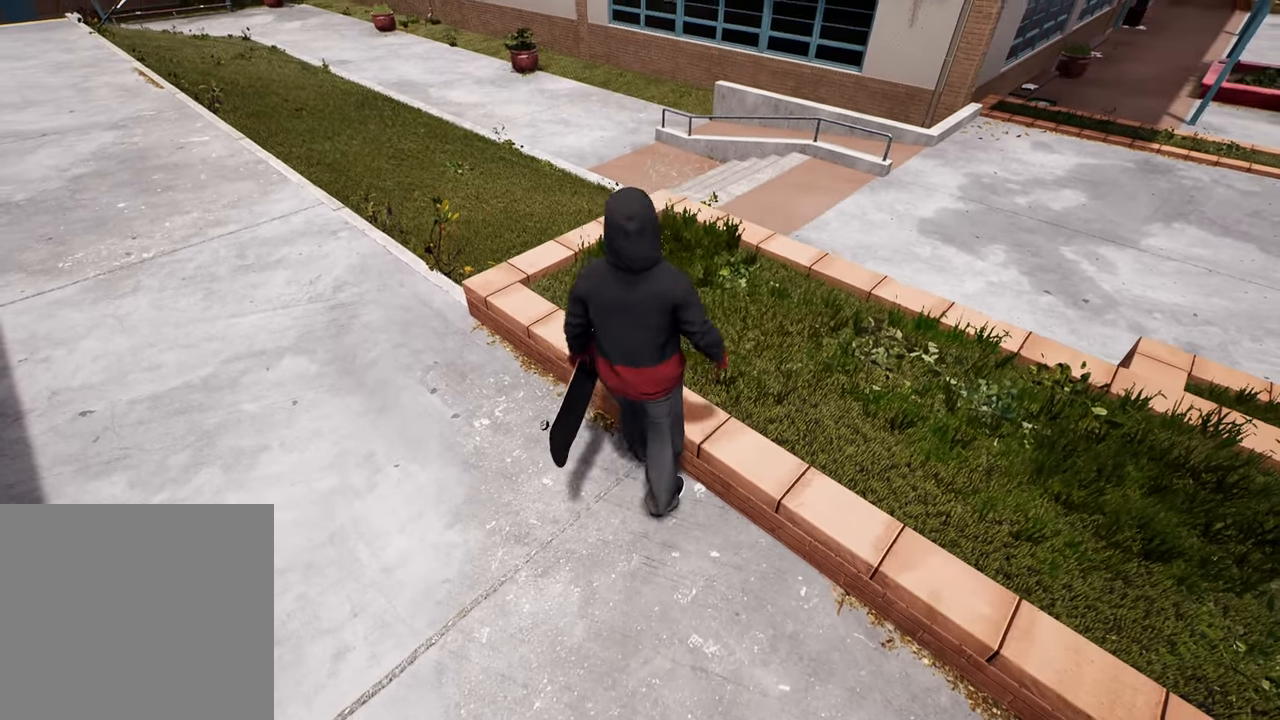
{"buttons": [], "left_stick": "center", "right_stick": "center", "events": [[17, "left_stick", "center"]]}
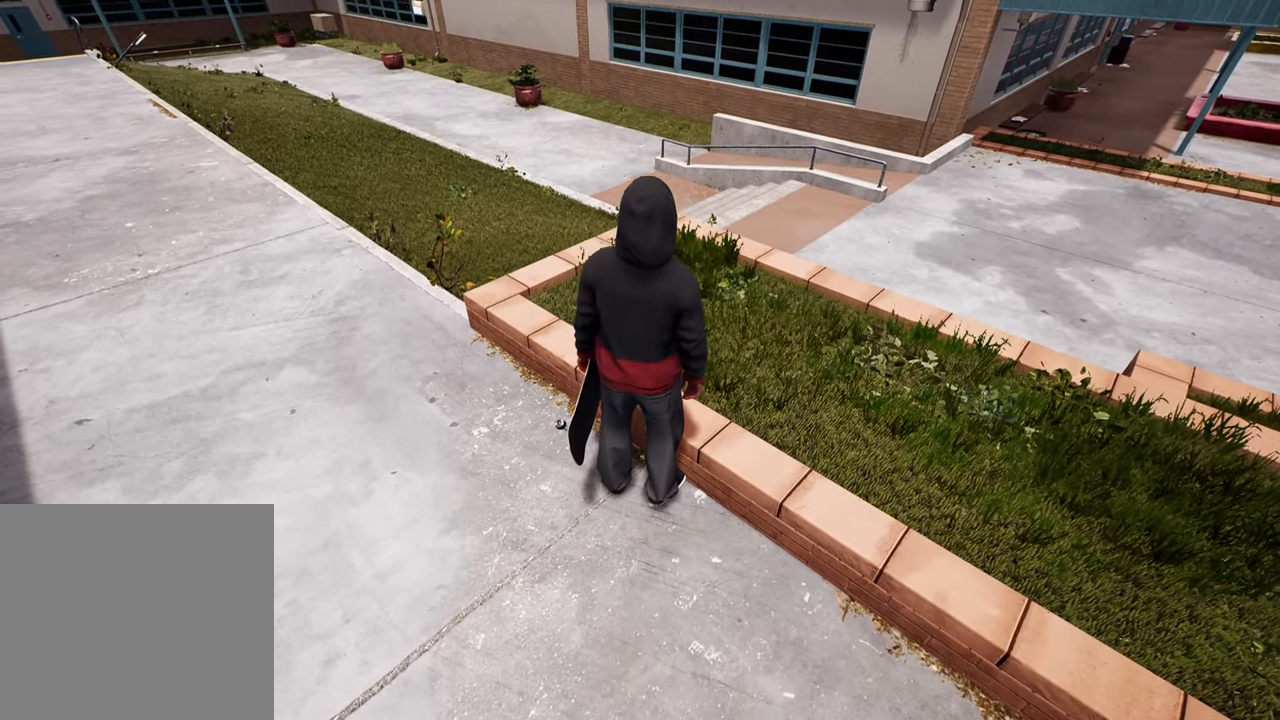
{"buttons": [], "left_stick": "center", "right_stick": "center", "events": []}
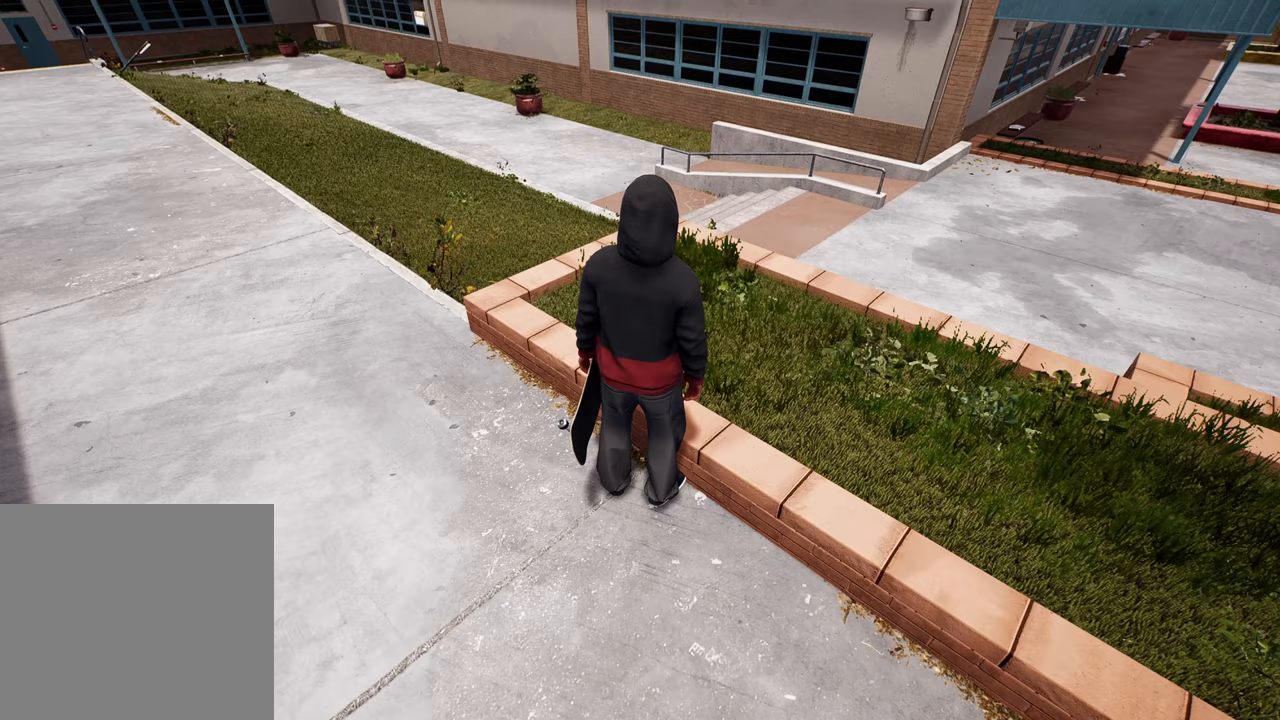
{"buttons": [], "left_stick": "down", "right_stick": "center", "events": [[500, "left_stick", "down"]]}
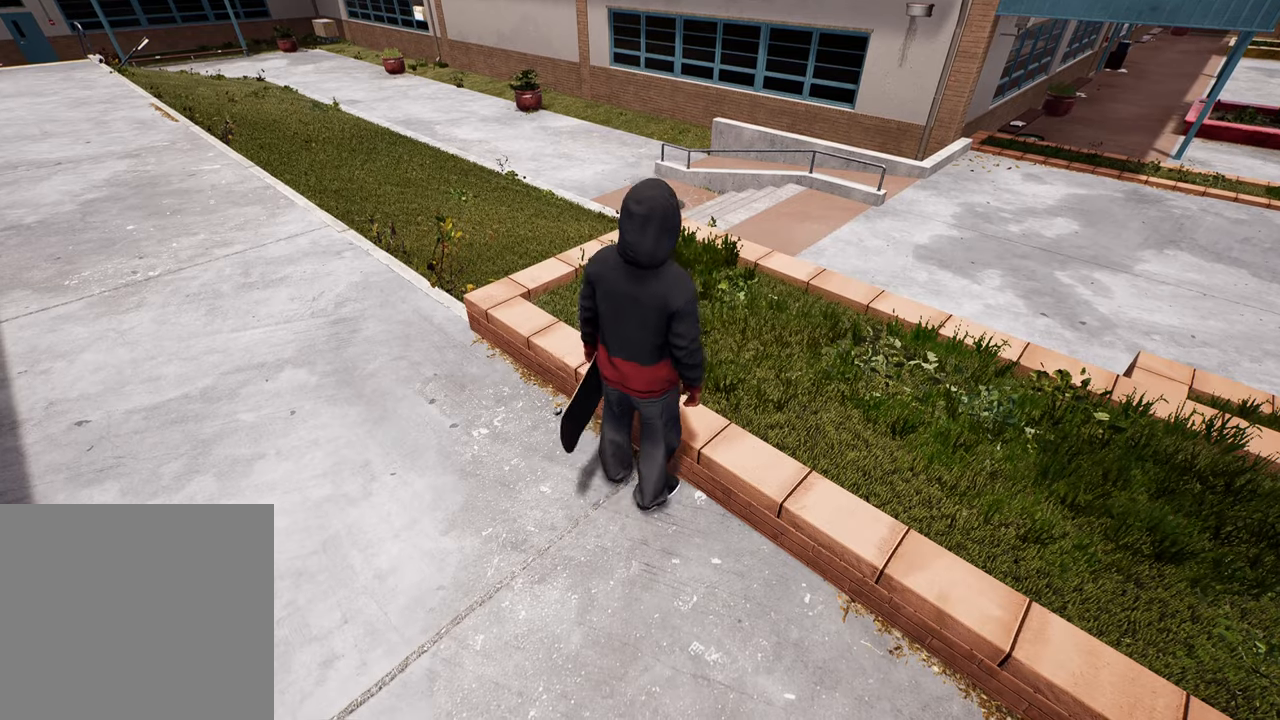
{"buttons": [], "left_stick": "down", "right_stick": "up", "events": [[383, "right_stick", "up"]]}
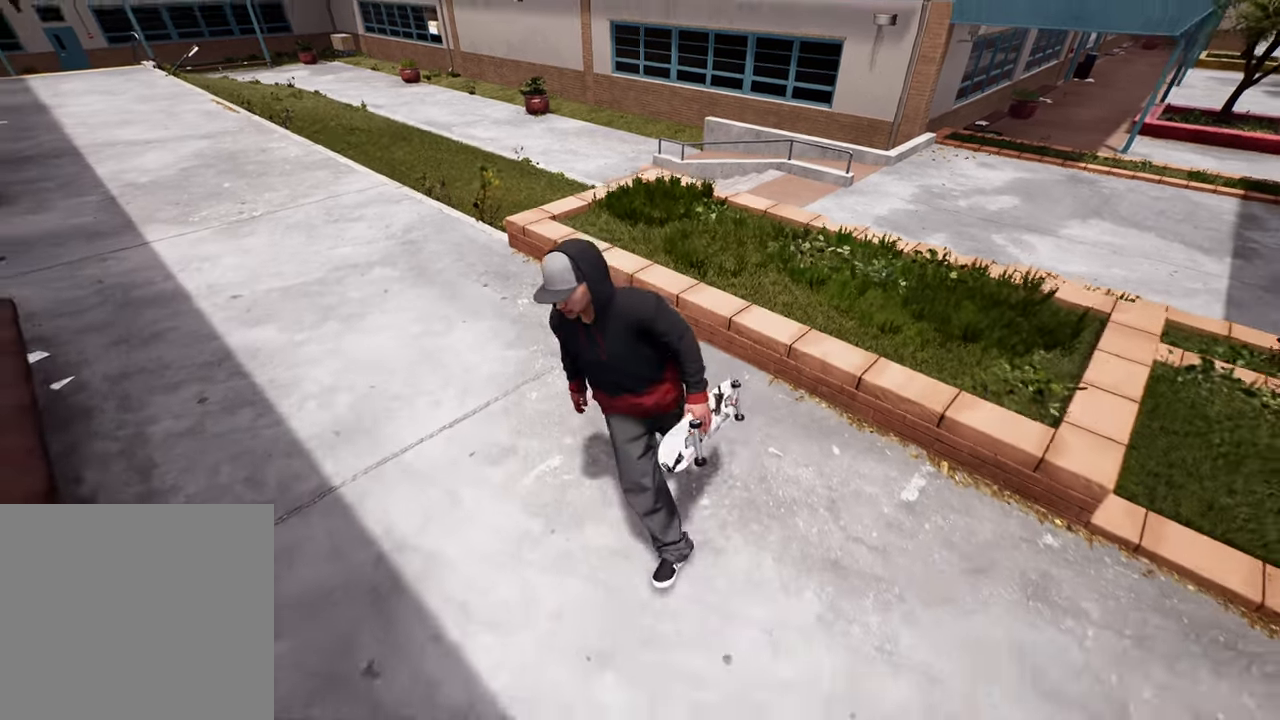
{"buttons": [], "left_stick": "down", "right_stick": "center", "events": [[83, "right_stick", "center"], [317, "A", "down"], [417, "A", "up"]]}
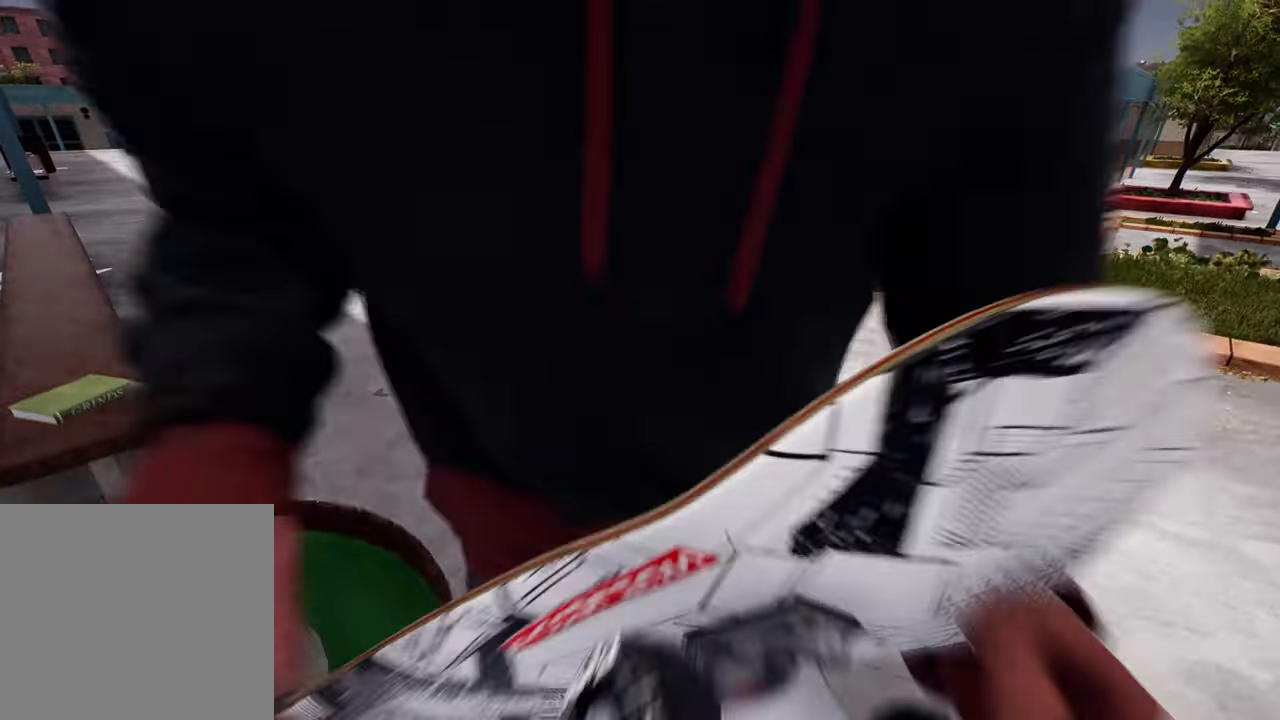
{"buttons": [], "left_stick": "down", "right_stick": "center", "events": [[33, "A", "down"], [117, "A", "up"]]}